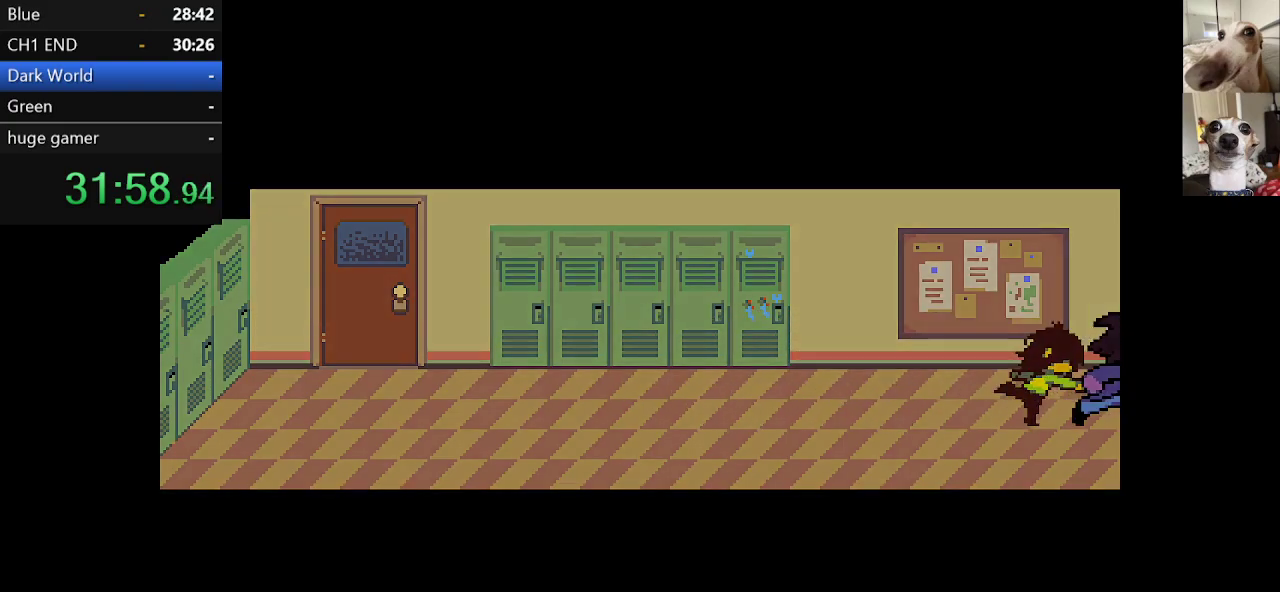
Gameplay with keyboard; each line is a JSON object with the keys held at the frame after it. "events" lists presses ("down") and releases ("up") of "c", "ctrl", "down", "escape", "left", "return", "right", "shift", "up", "x" and "z" between this image and that frame as [ms after this image, input, new state], when the widget could be followed in between. No other keys are recorded. Mouse input is not recorded.
{"keys": ["c", "x"], "events": [[17, "return", "down"], [17, "z", "down"], [50, "return", "up"], [100, "return", "down"], [100, "z", "up"], [200, "return", "up"], [200, "z", "down"], [300, "return", "down"], [300, "z", "up"], [334, "return", "up"], [384, "z", "down"], [434, "return", "down"], [484, "return", "up"], [484, "z", "up"]]}
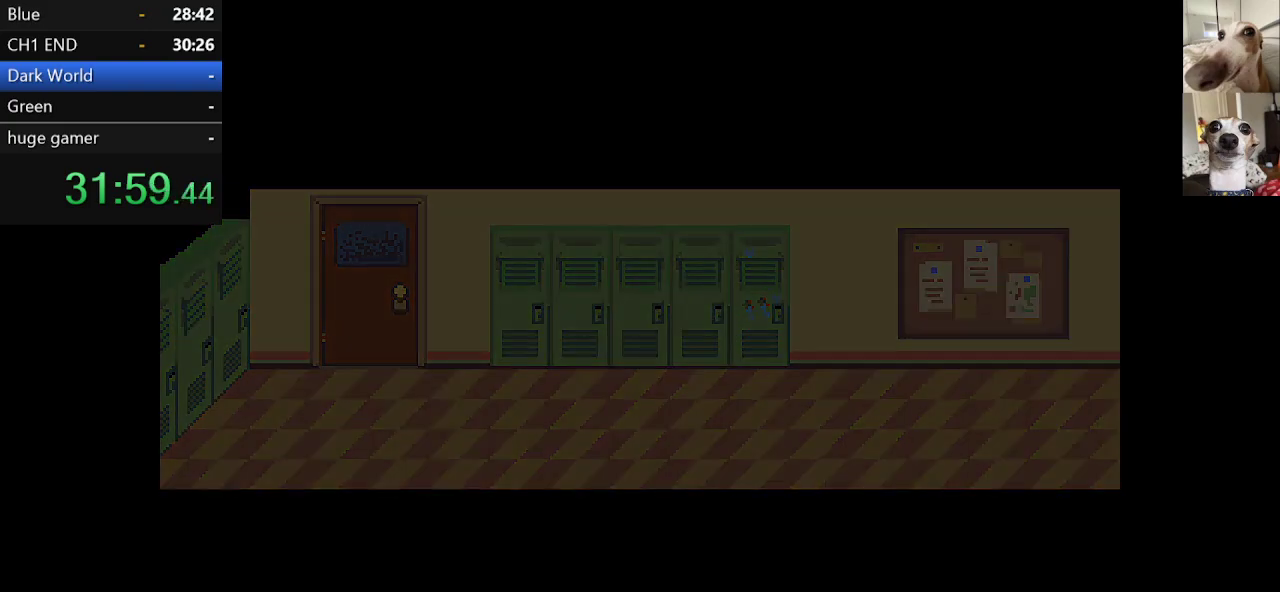
{"keys": ["c", "return", "x", "z"], "events": [[34, "return", "down"], [84, "z", "down"], [117, "return", "up"], [167, "return", "down"], [217, "z", "up"], [267, "return", "up"], [267, "z", "down"], [367, "return", "down"], [367, "z", "up"], [400, "return", "up"], [450, "return", "down"], [450, "z", "down"]]}
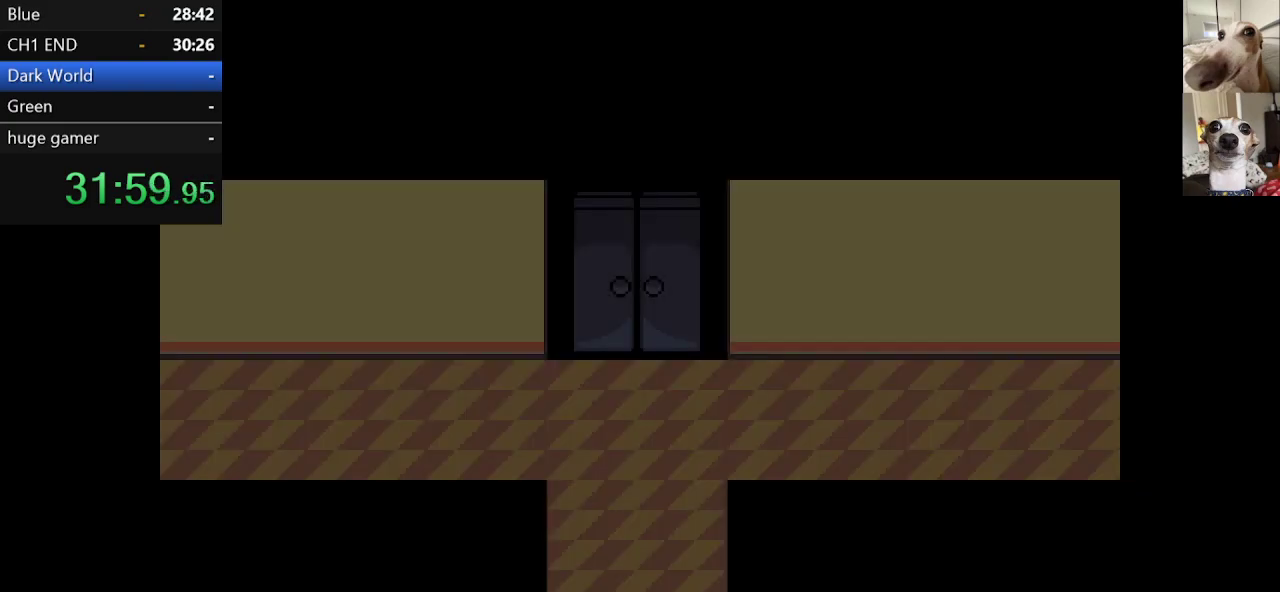
{"keys": ["c", "right", "x"], "events": [[50, "return", "up"], [84, "z", "up"], [267, "right", "down"]]}
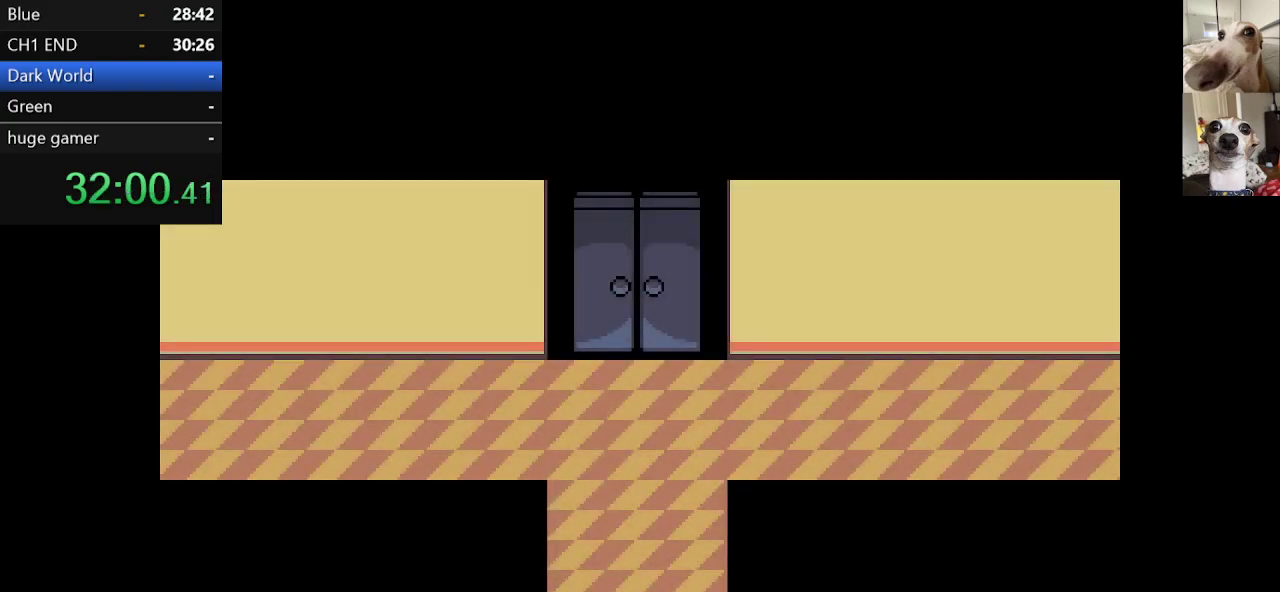
{"keys": ["c", "right", "x", "z"], "events": [[234, "return", "down"], [234, "z", "down"], [334, "z", "up"], [484, "return", "up"], [484, "z", "down"]]}
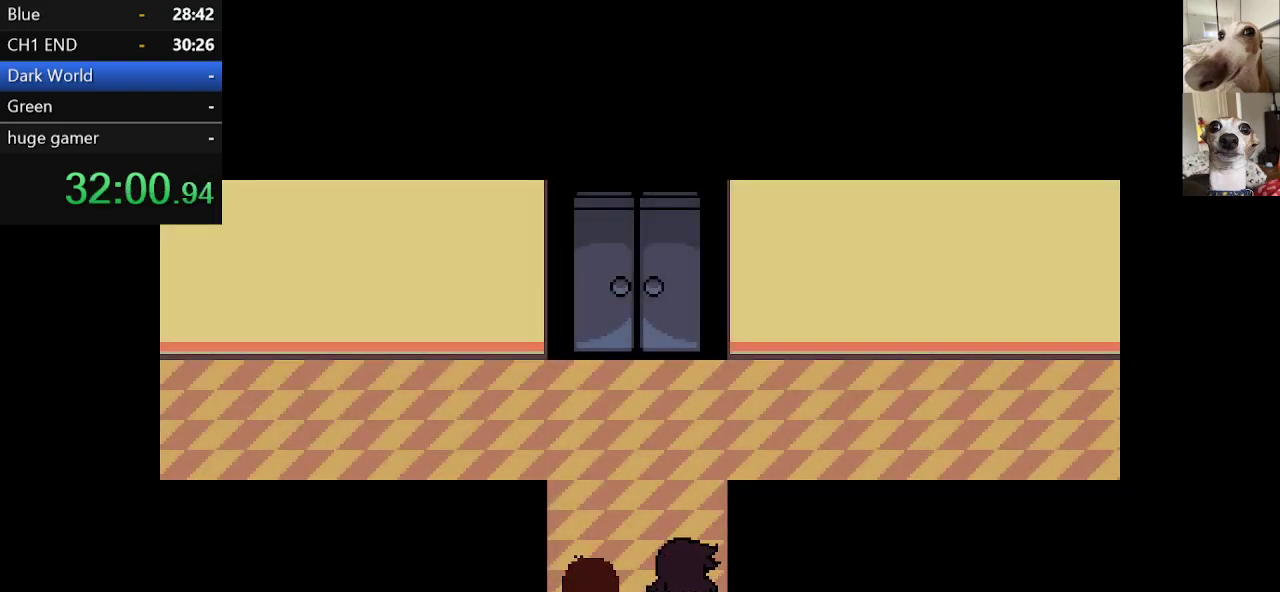
{"keys": ["c", "return", "right", "x", "z"], "events": [[450, "return", "down"]]}
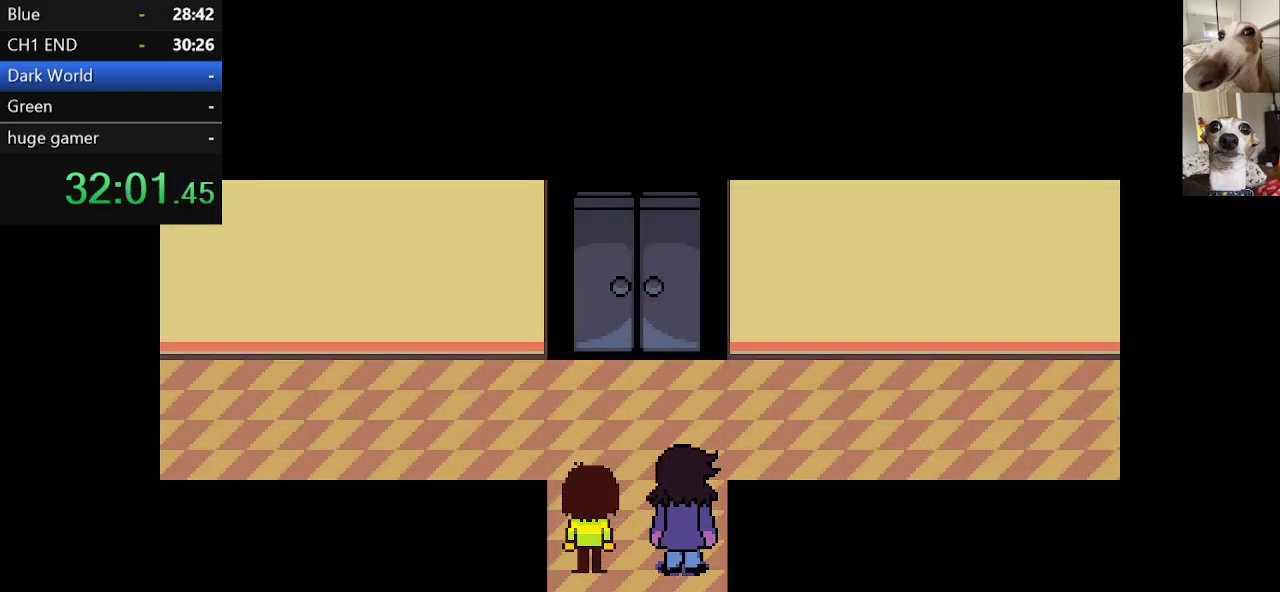
{"keys": ["c", "right", "x"], "events": [[50, "z", "up"], [84, "z", "down"], [184, "return", "up"], [184, "z", "up"], [234, "return", "down"], [334, "return", "up"], [334, "z", "down"], [384, "return", "down"], [434, "z", "up"], [467, "return", "up"]]}
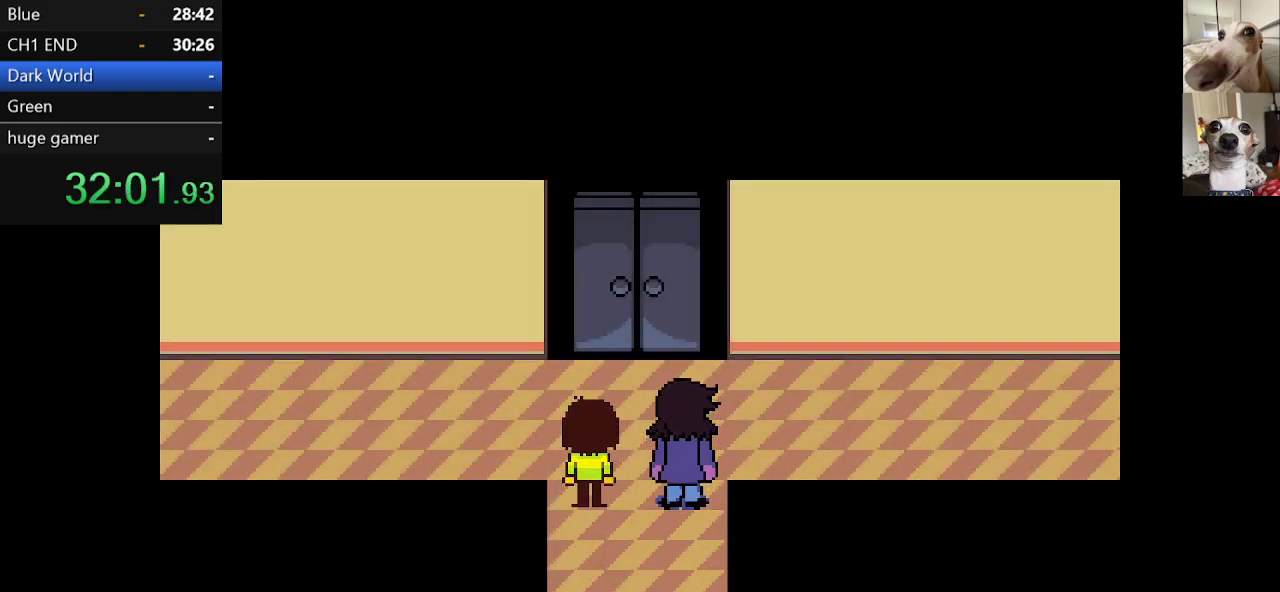
{"keys": ["c", "right", "x"], "events": [[17, "return", "down"], [17, "z", "down"], [67, "return", "up"], [167, "return", "down"], [200, "return", "up"], [300, "z", "up"], [400, "return", "down"], [400, "z", "down"], [500, "return", "up"], [500, "z", "up"]]}
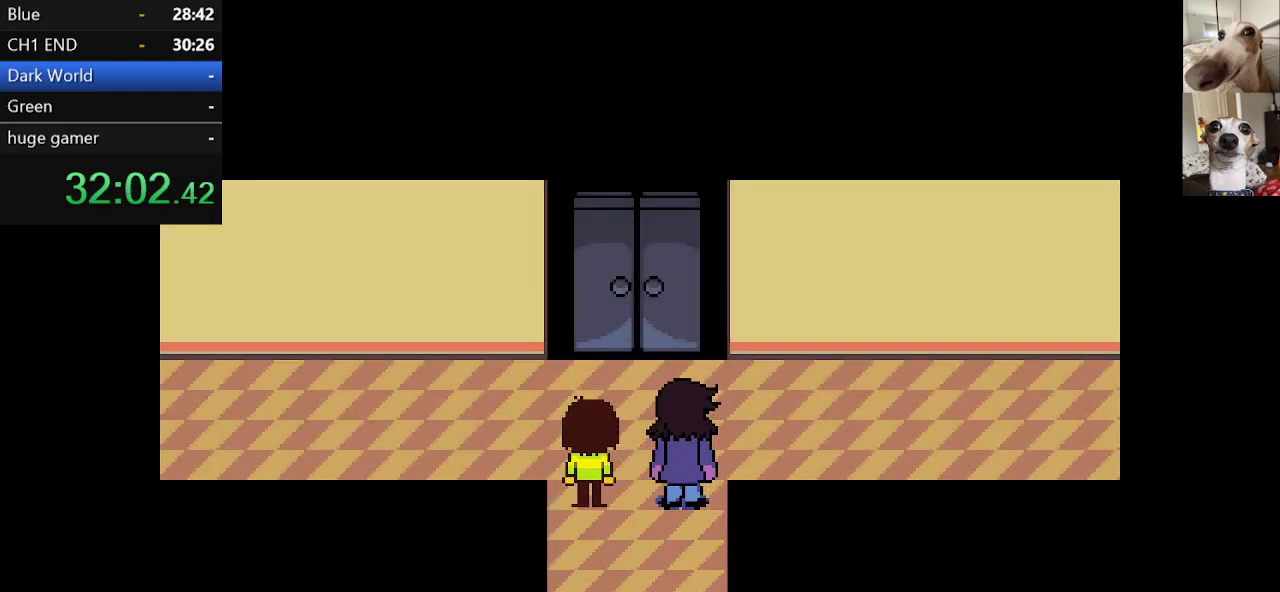
{"keys": ["c", "right", "x", "z"], "events": [[34, "return", "down"], [84, "z", "down"], [134, "return", "up"], [184, "z", "up"], [234, "return", "down"], [284, "return", "up"], [284, "z", "down"], [317, "return", "down"], [367, "z", "up"], [417, "return", "up"], [467, "return", "down"], [467, "z", "down"], [500, "return", "up"]]}
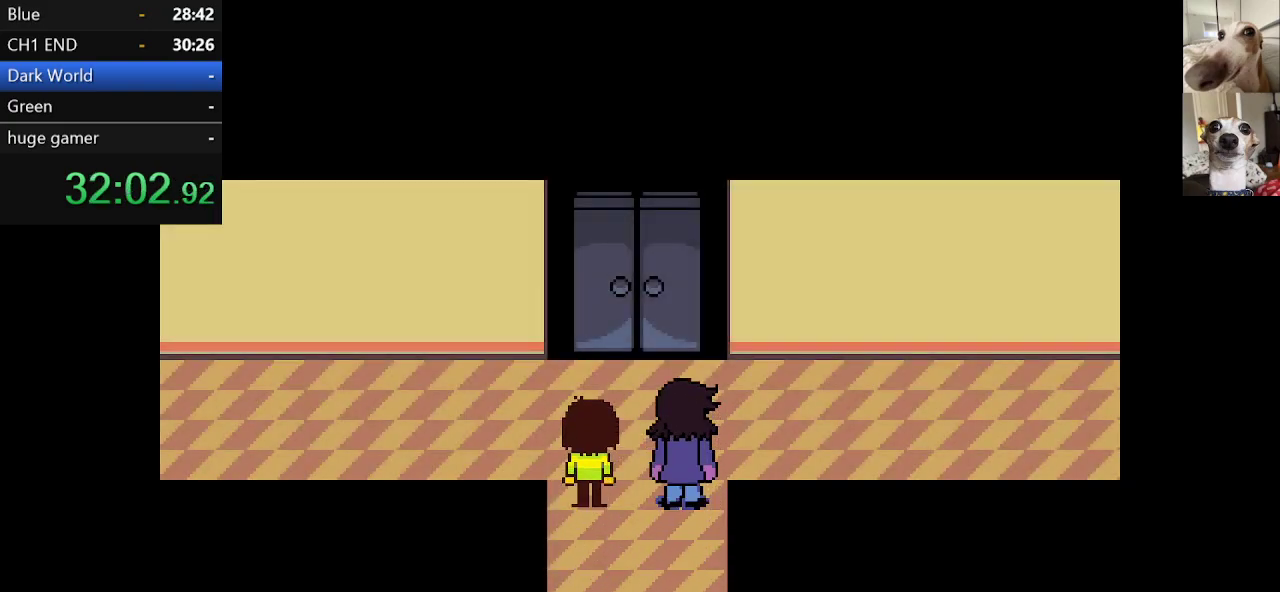
{"keys": ["c", "return", "right", "x"], "events": [[50, "return", "down"], [50, "z", "up"], [150, "return", "up"], [150, "z", "down"], [184, "return", "down"], [250, "z", "up"], [284, "return", "up"], [334, "return", "down"], [384, "z", "down"], [434, "return", "up"], [434, "z", "up"], [467, "return", "down"]]}
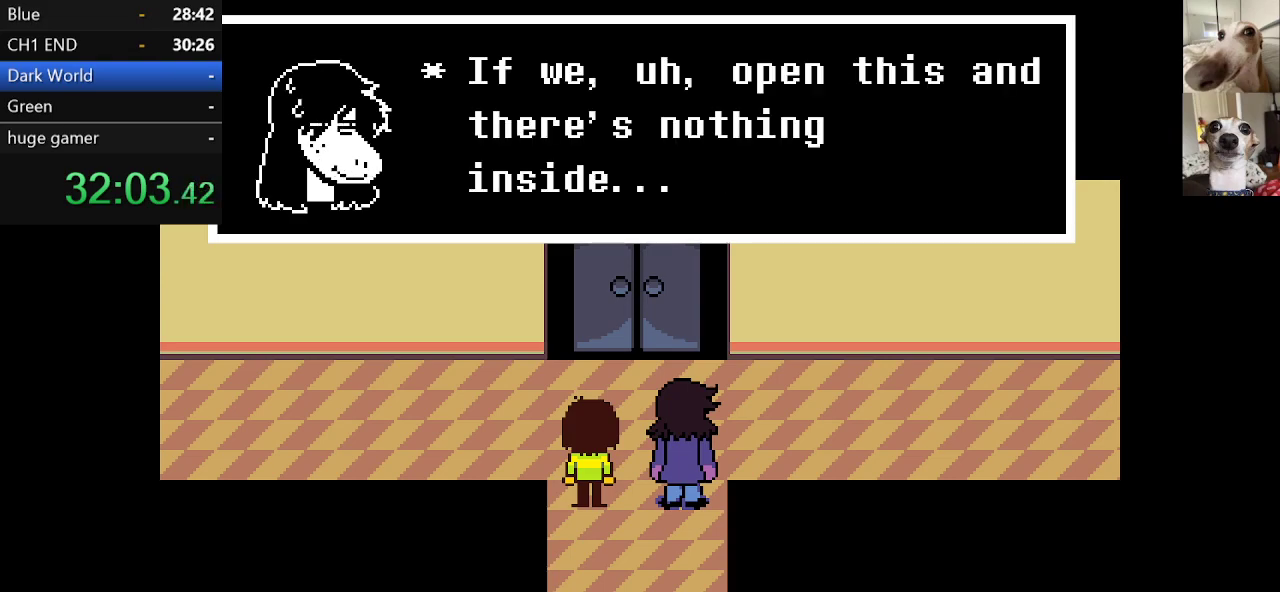
{"keys": ["c", "right", "x"], "events": [[67, "return", "up"], [67, "z", "down"], [117, "return", "down"], [167, "return", "up"], [167, "z", "up"], [250, "return", "down"], [300, "return", "up"], [300, "z", "down"], [350, "z", "up"]]}
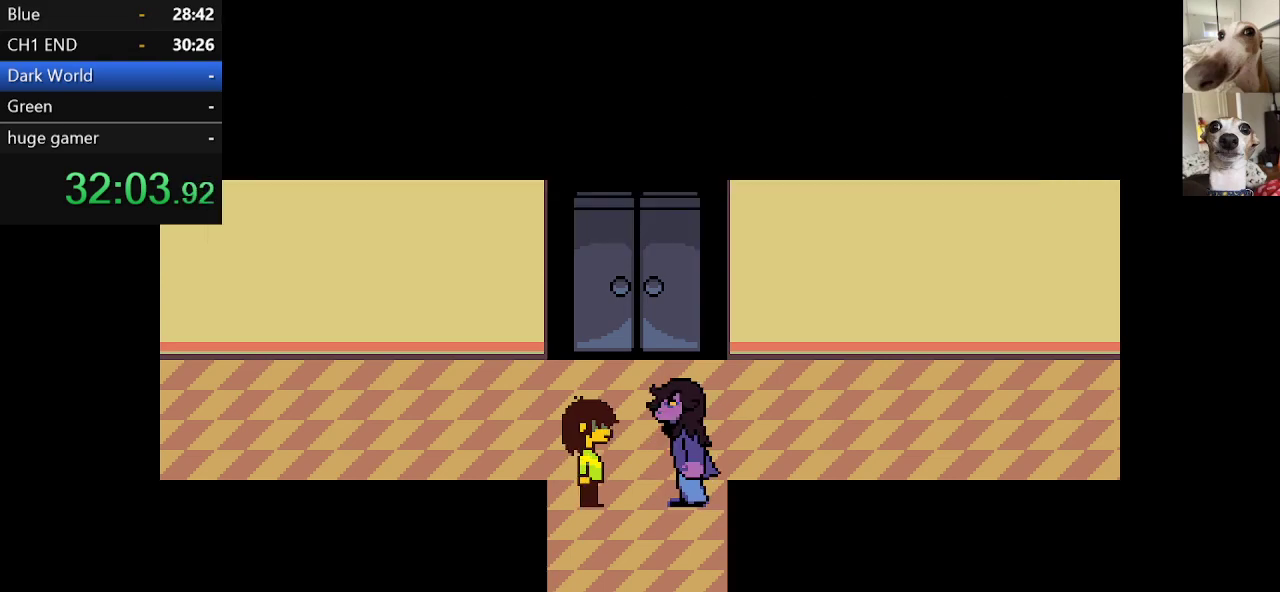
{"keys": ["c", "right", "x"], "events": []}
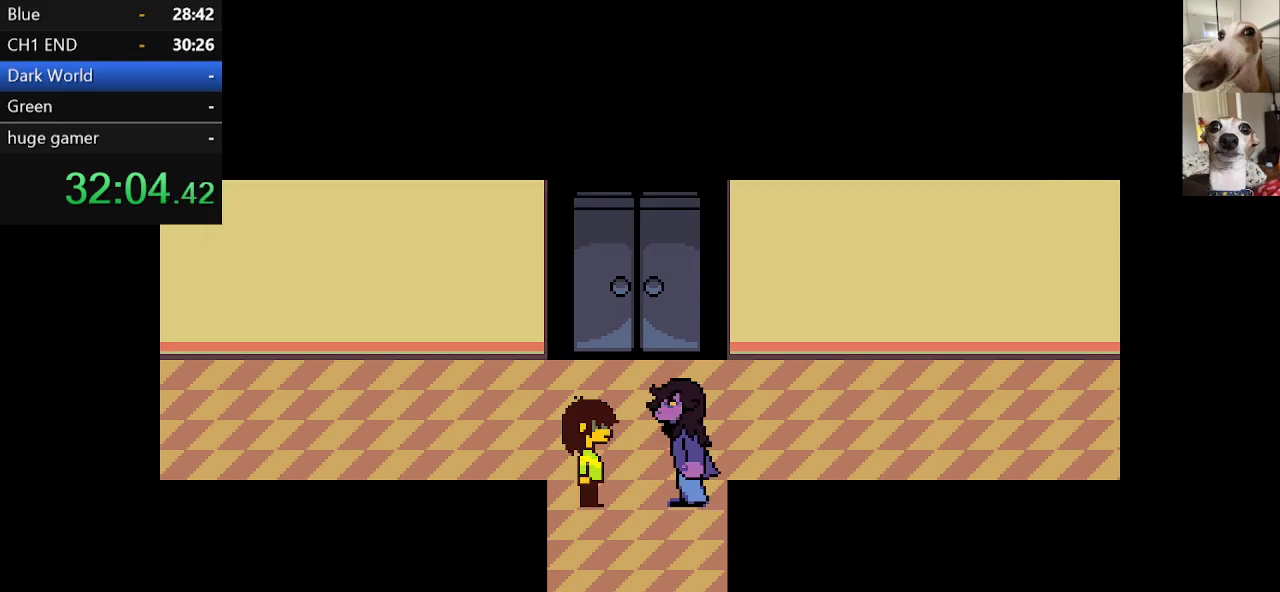
{"keys": ["c", "right", "x", "z"], "events": [[234, "z", "down"], [284, "z", "up"], [334, "return", "down"], [434, "return", "up"], [434, "z", "down"]]}
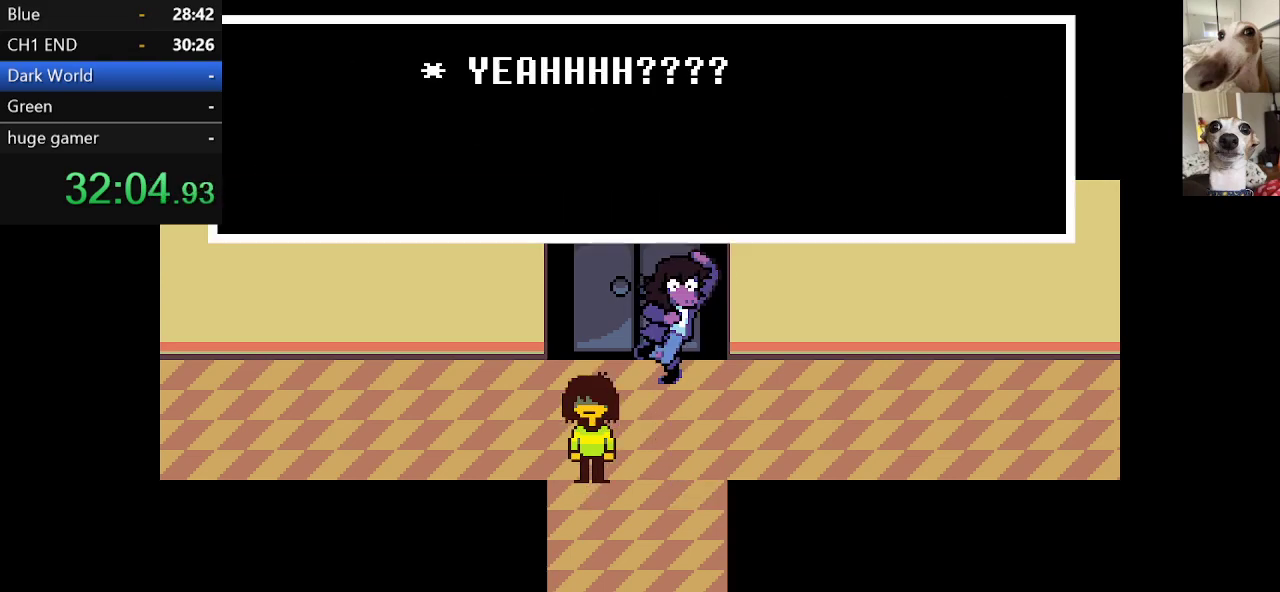
{"keys": ["c", "right", "x"], "events": [[17, "return", "down"], [17, "z", "up"], [67, "return", "up"], [117, "z", "down"], [167, "return", "down"], [200, "return", "up"], [200, "z", "up"], [250, "return", "down"], [300, "z", "down"], [350, "return", "up"], [400, "return", "down"], [400, "z", "up"], [450, "return", "up"]]}
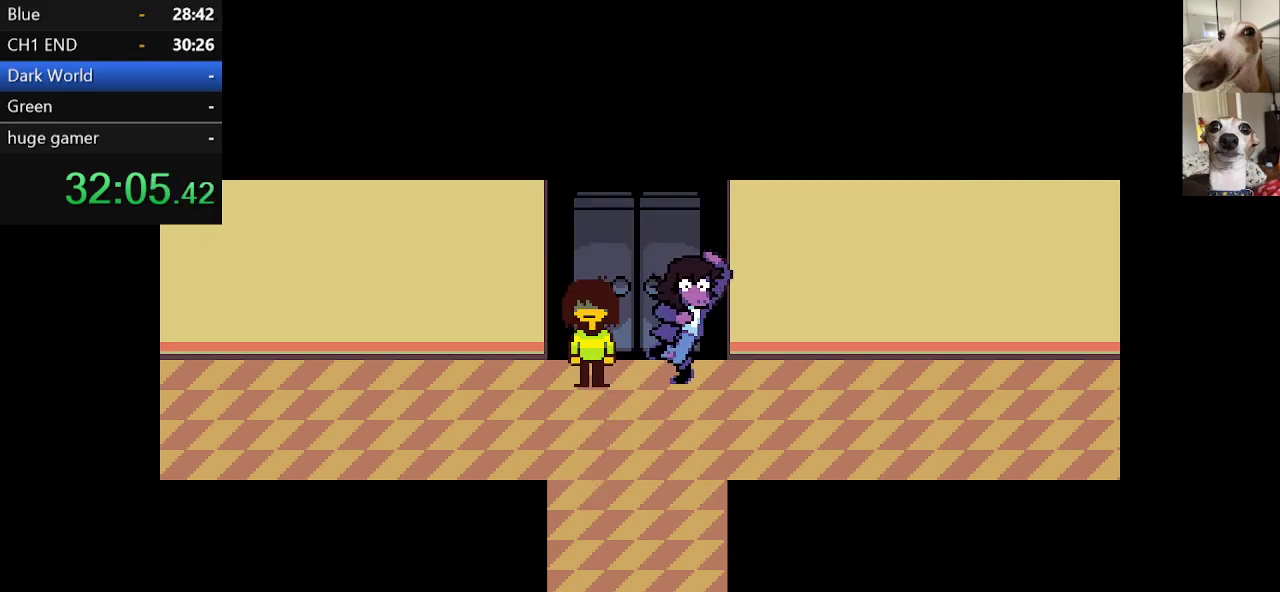
{"keys": ["c", "right", "x"], "events": []}
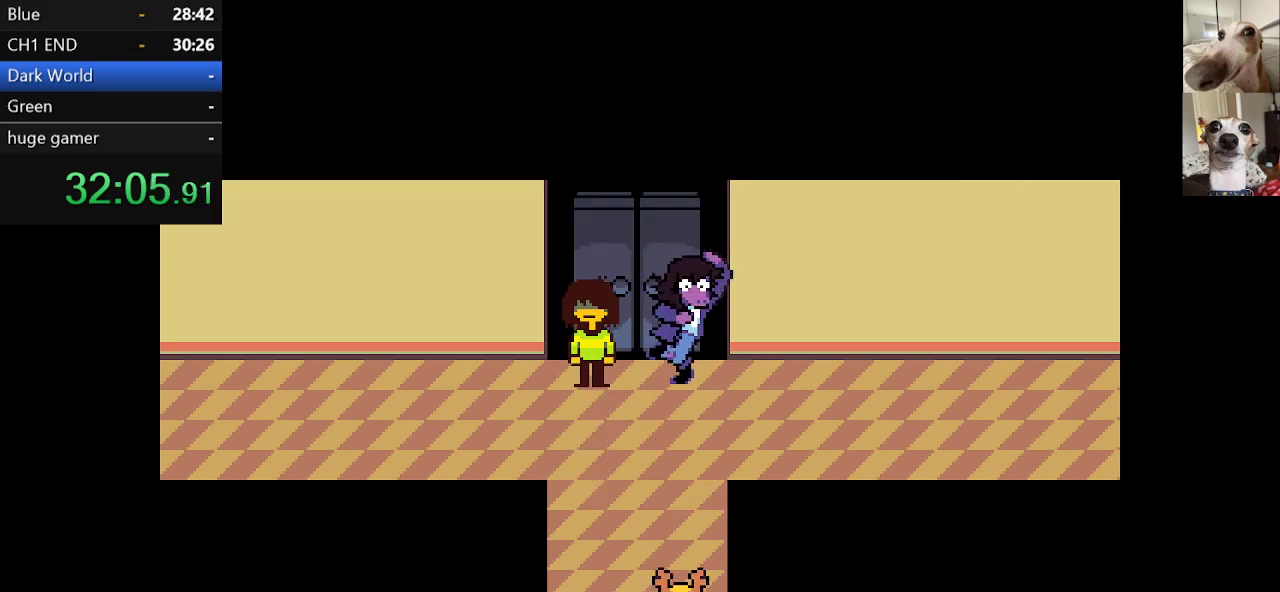
{"keys": ["c", "right", "x"], "events": []}
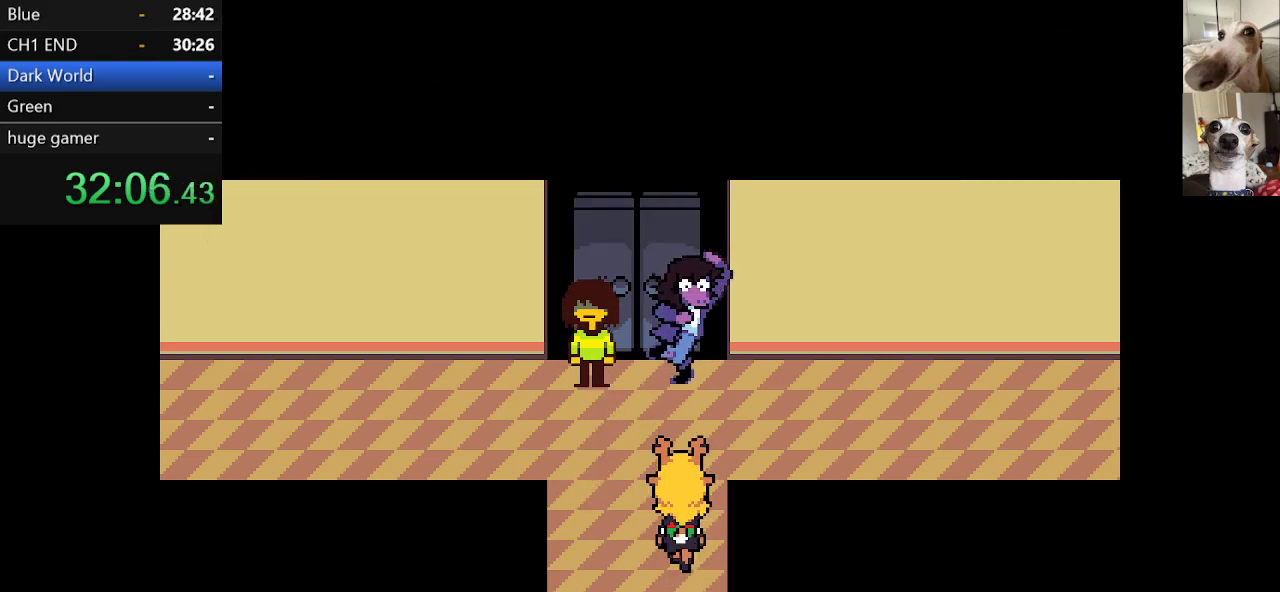
{"keys": ["c", "right", "x"], "events": []}
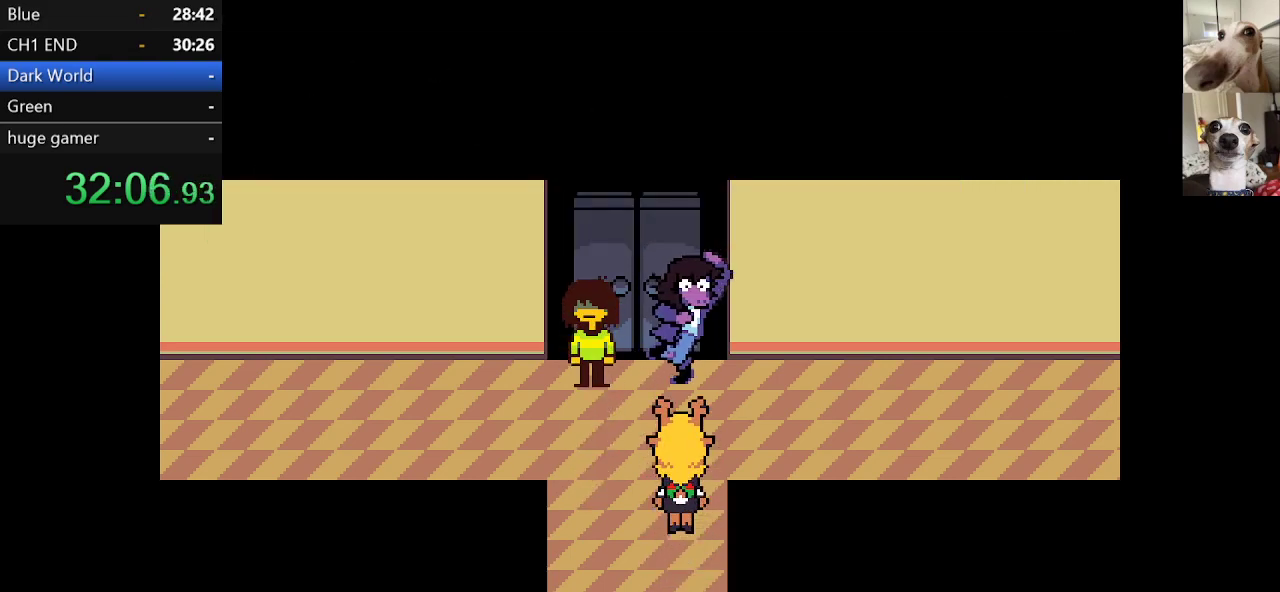
{"keys": ["c", "right", "x"], "events": []}
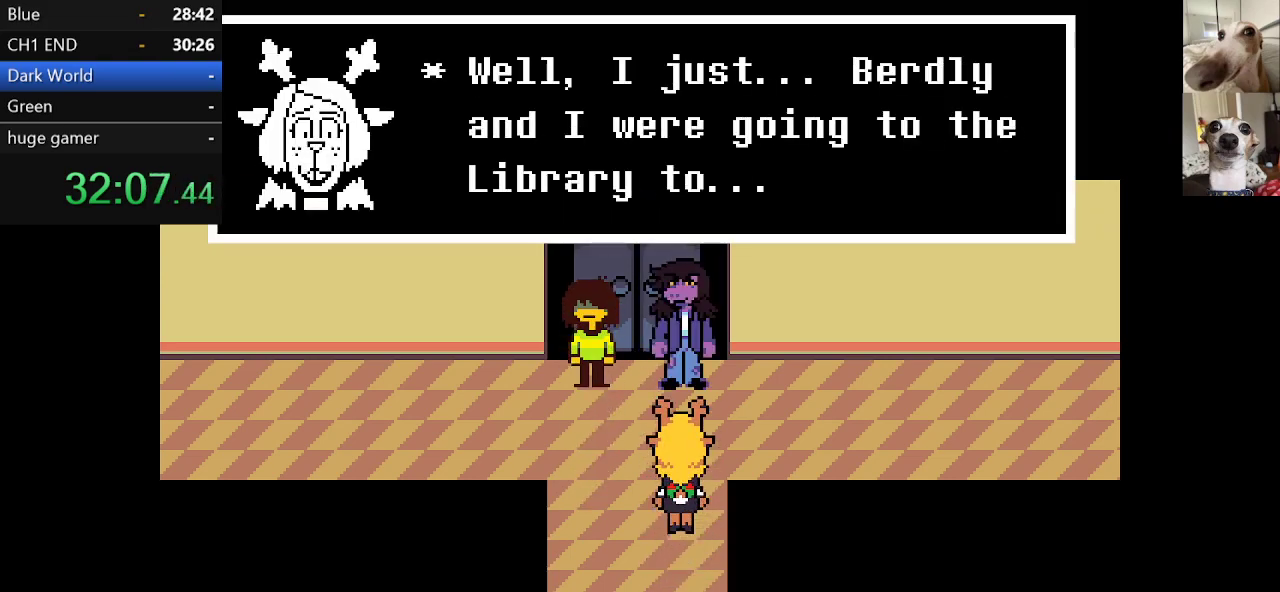
{"keys": ["c", "right", "x"], "events": [[384, "return", "down"], [384, "z", "down"], [434, "return", "up"], [484, "z", "up"]]}
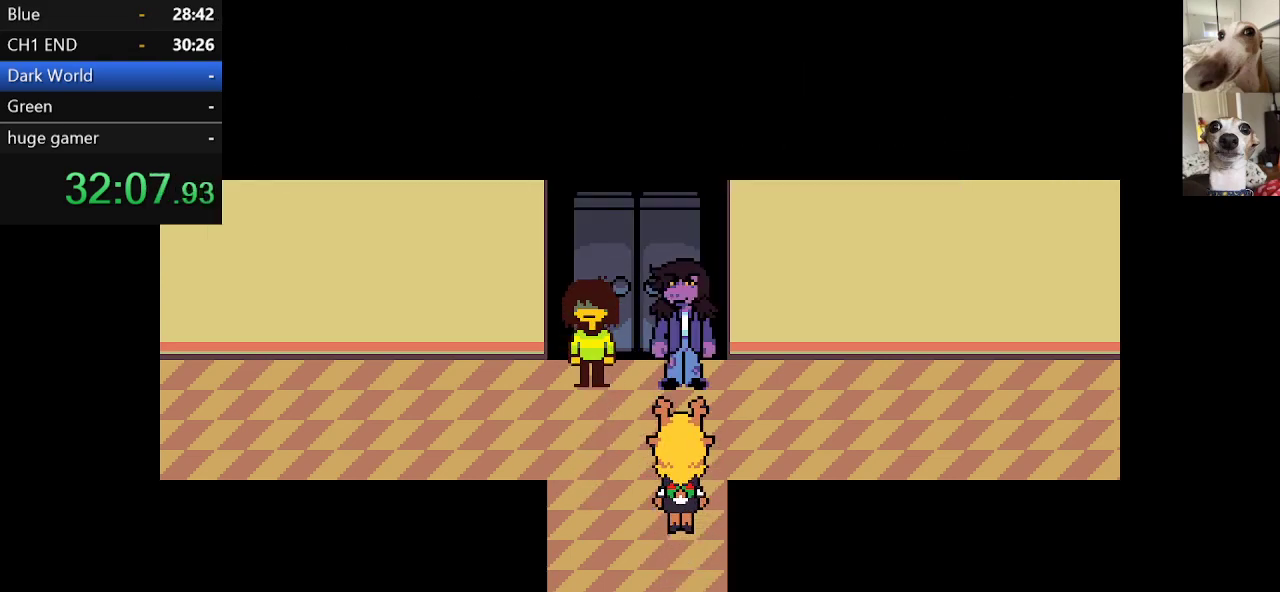
{"keys": ["c", "right", "x"], "events": []}
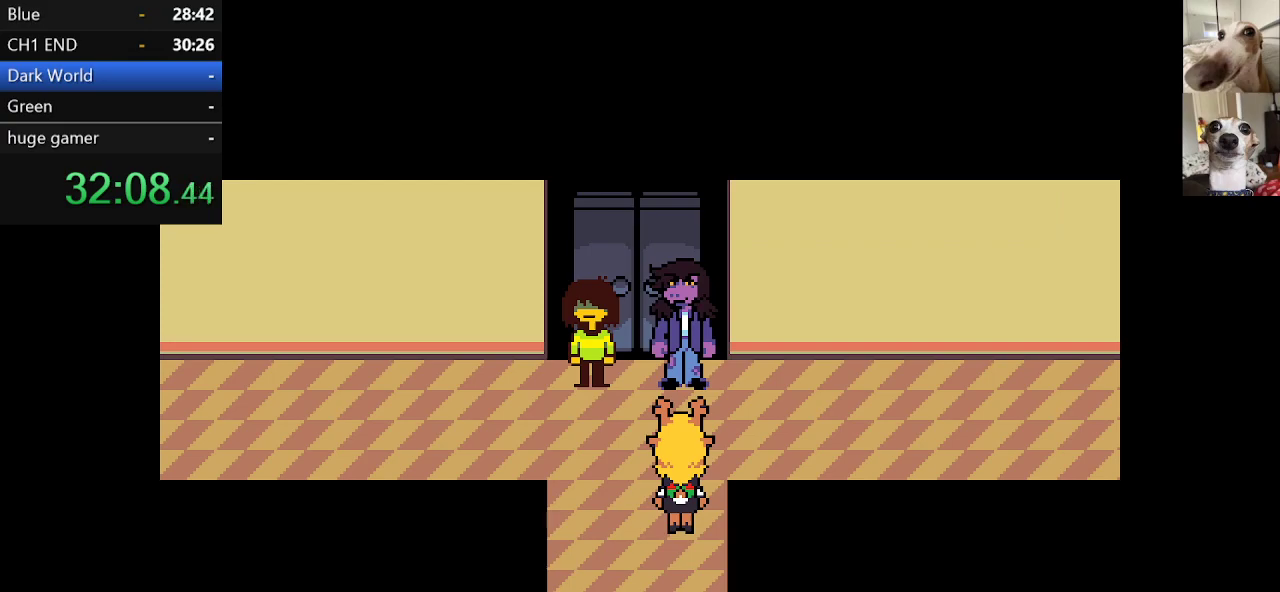
{"keys": ["c", "return", "right", "x", "z"], "events": [[84, "return", "down"], [134, "return", "up"], [134, "z", "down"], [167, "z", "up"], [234, "return", "down"], [267, "return", "up"], [267, "z", "down"], [367, "return", "down"], [367, "z", "up"], [417, "return", "up"], [467, "return", "down"], [467, "z", "down"]]}
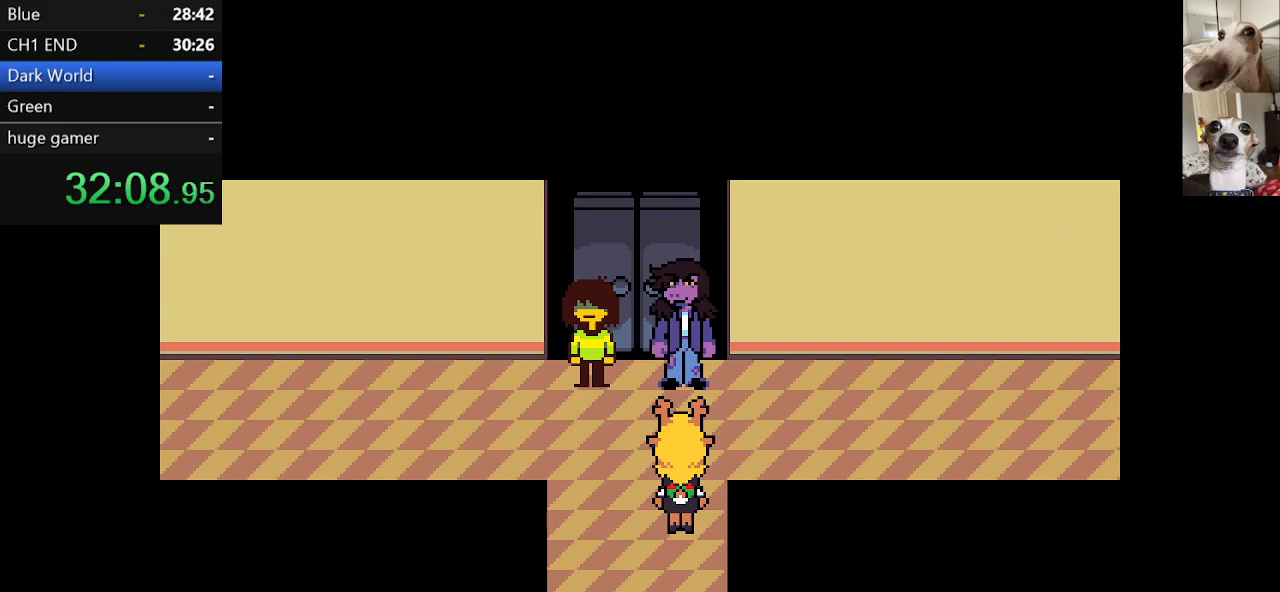
{"keys": ["c", "return", "right", "x"], "events": [[50, "return", "up"], [50, "z", "up"], [100, "return", "down"], [150, "z", "down"], [200, "return", "up"], [234, "return", "down"], [234, "z", "up"], [284, "return", "up"], [334, "return", "down"], [334, "z", "down"], [434, "return", "up"], [434, "z", "up"], [484, "return", "down"]]}
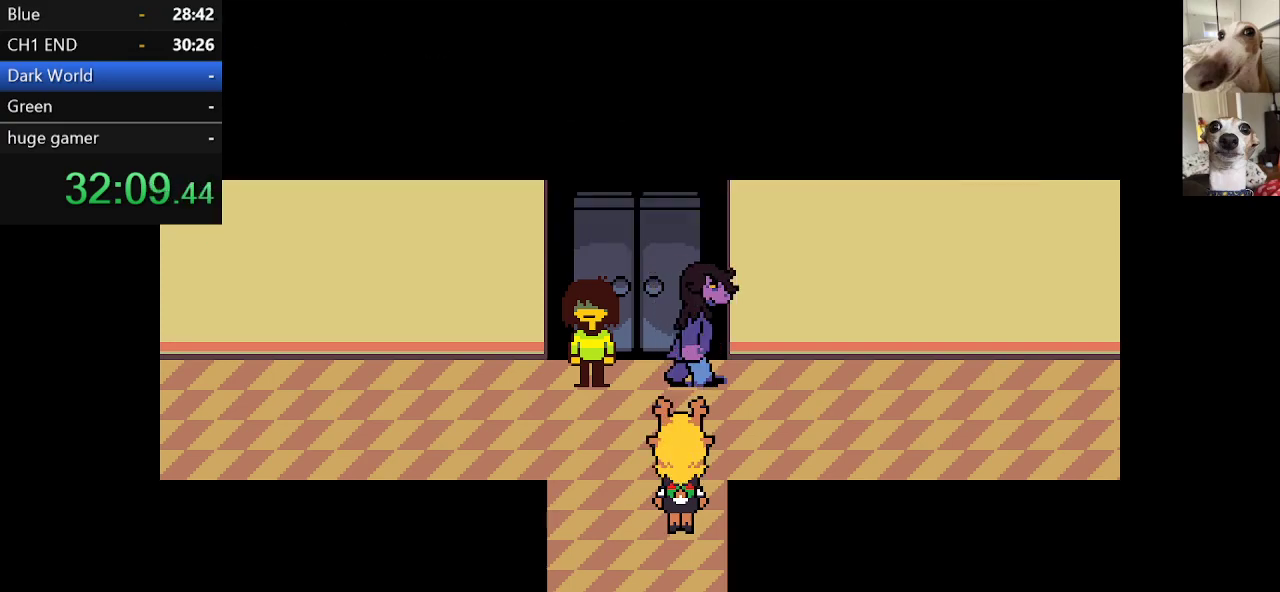
{"keys": ["c", "return", "right", "x"], "events": [[34, "z", "down"], [84, "return", "up"], [117, "return", "down"], [117, "z", "up"], [167, "return", "up"], [217, "return", "down"], [217, "z", "down"], [300, "return", "up"], [300, "z", "up"], [350, "return", "down"], [400, "return", "up"], [400, "z", "down"], [500, "return", "down"], [500, "z", "up"]]}
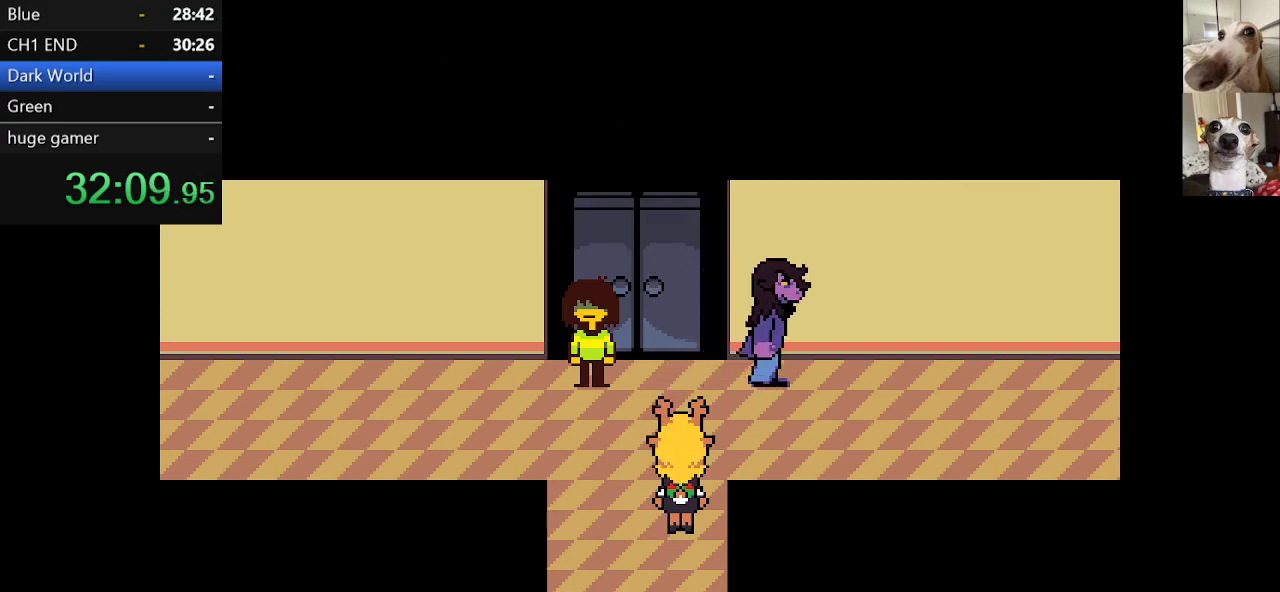
{"keys": ["c", "right", "x"], "events": [[50, "return", "up"]]}
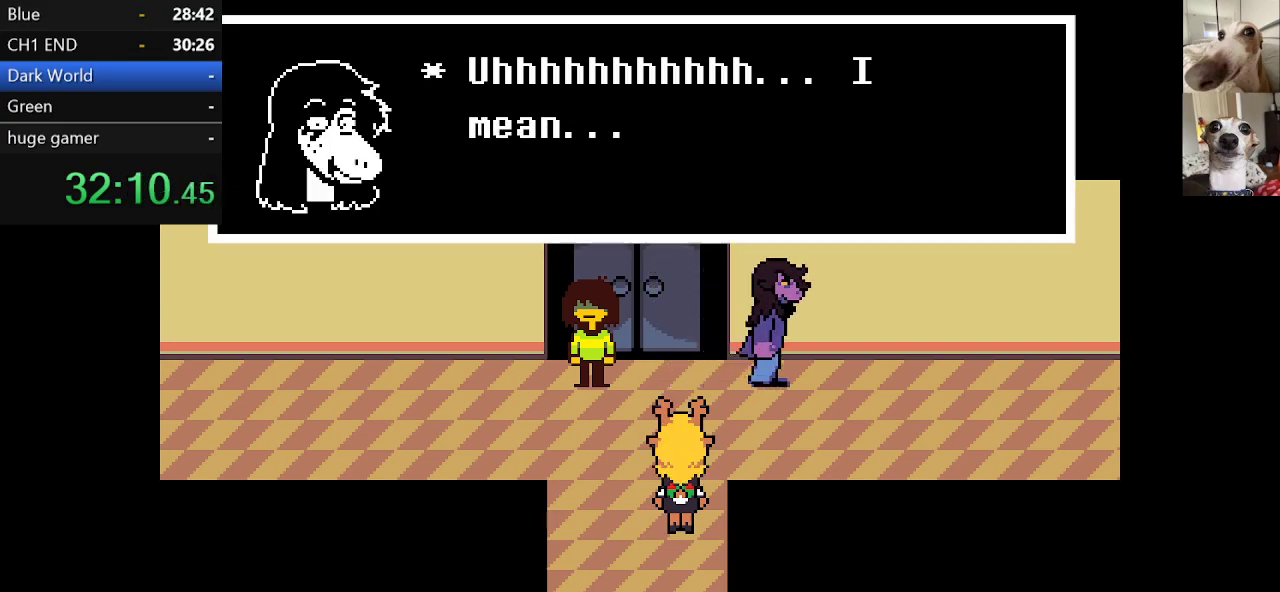
{"keys": ["c", "return", "right", "x", "z"], "events": [[150, "return", "down"], [217, "return", "up"], [217, "z", "down"], [267, "return", "down"], [267, "z", "up"], [317, "return", "up"], [367, "z", "down"], [417, "return", "down"], [417, "z", "up"], [450, "return", "up"], [500, "return", "down"], [500, "z", "down"]]}
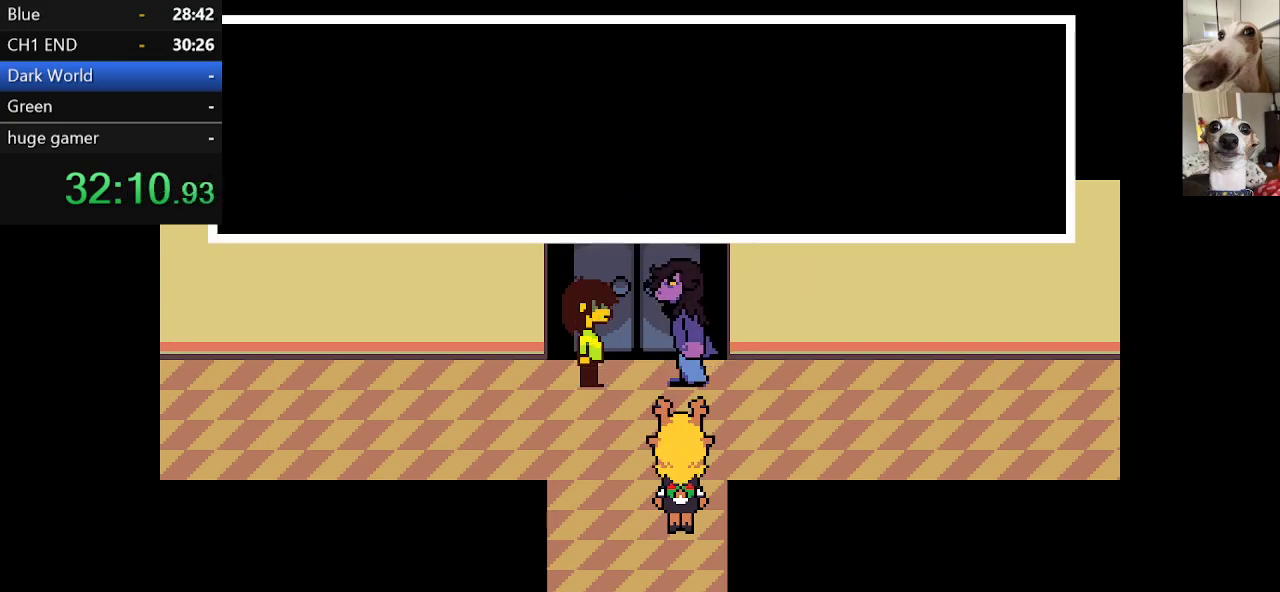
{"keys": ["c", "right", "x", "z"], "events": [[100, "return", "up"], [100, "z", "up"], [150, "return", "down"], [200, "return", "up"], [200, "z", "down"], [284, "return", "down"], [284, "z", "up"], [334, "return", "up"], [334, "z", "down"], [384, "return", "down"], [434, "return", "up"], [434, "z", "up"], [467, "z", "down"]]}
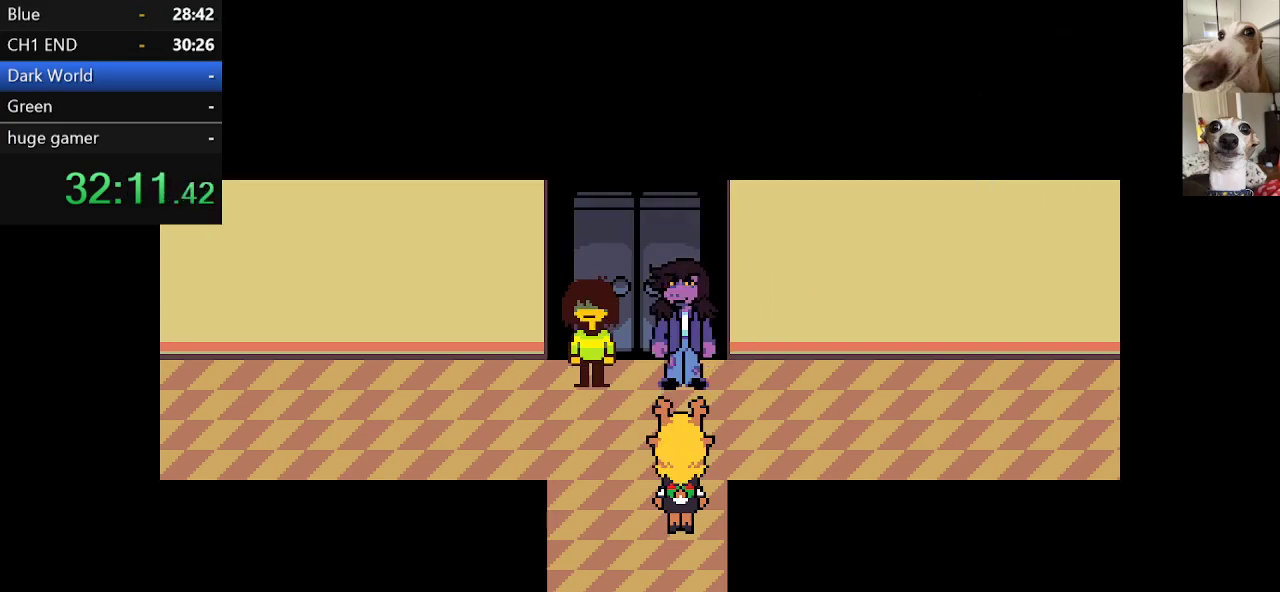
{"keys": ["c", "right", "x"], "events": [[17, "return", "down"], [67, "return", "up"], [67, "z", "up"]]}
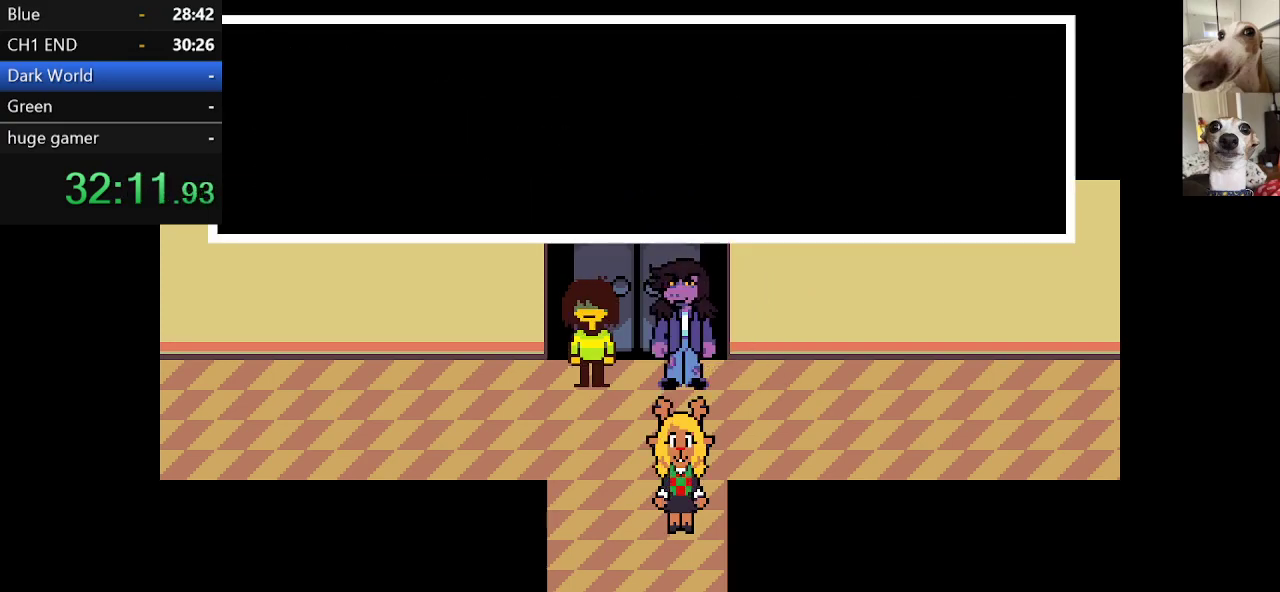
{"keys": ["c", "right", "x"], "events": []}
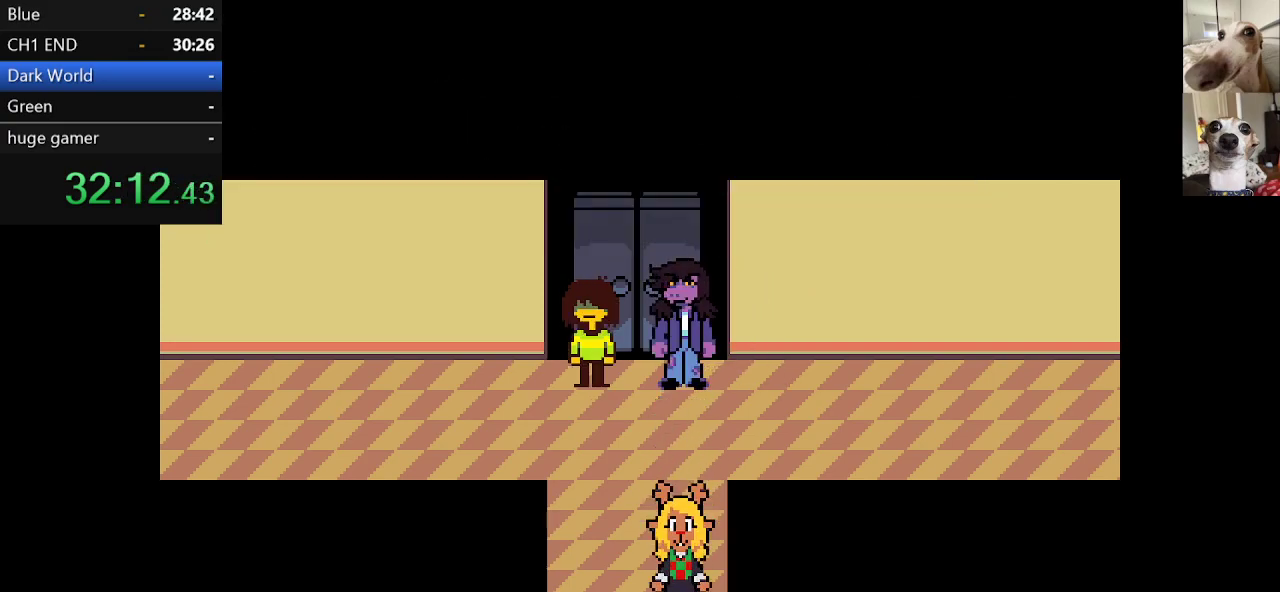
{"keys": ["c", "up", "x"], "events": [[100, "up", "down"], [300, "right", "up"]]}
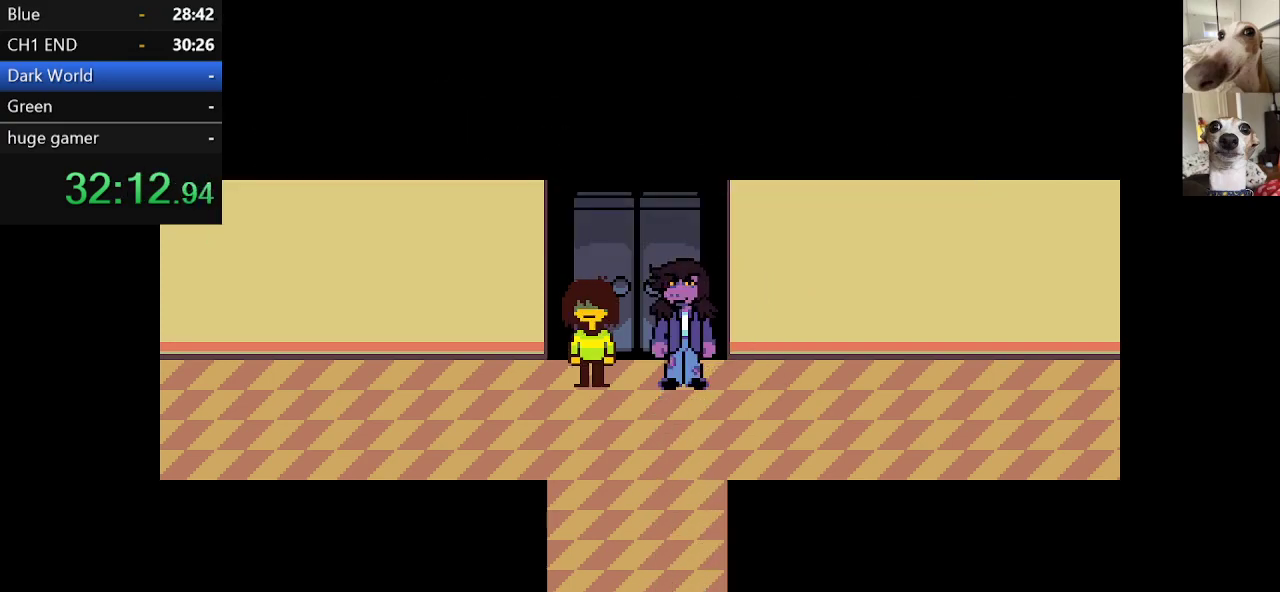
{"keys": ["c", "up", "x"], "events": []}
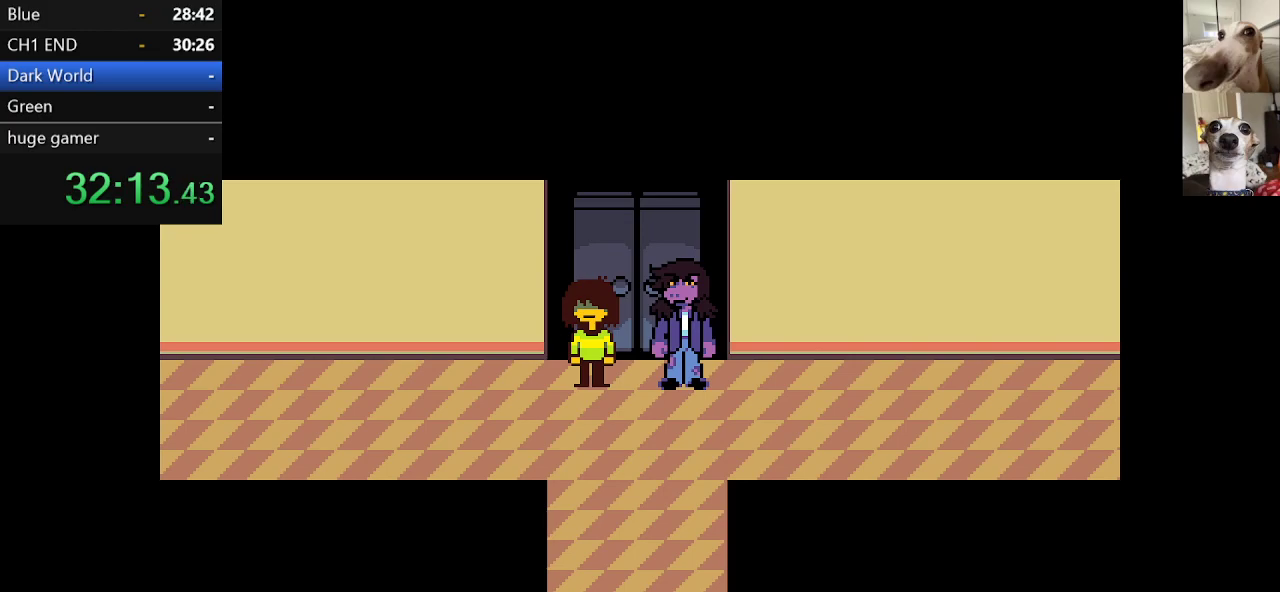
{"keys": ["c", "up", "x"], "events": []}
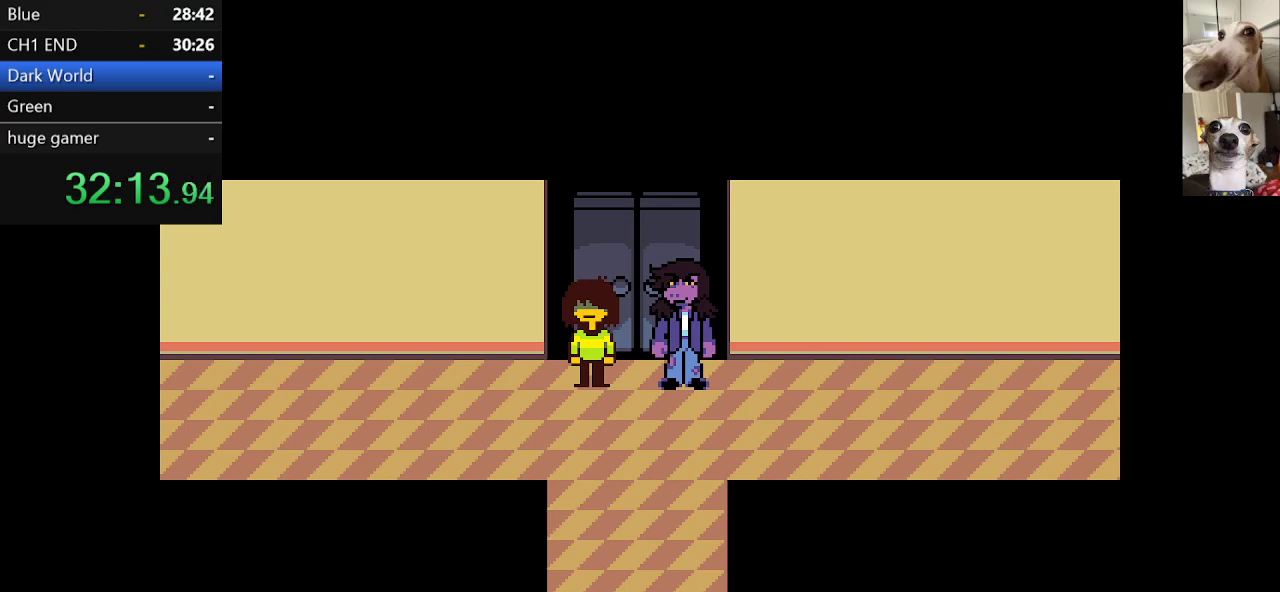
{"keys": ["c", "up", "x"], "events": []}